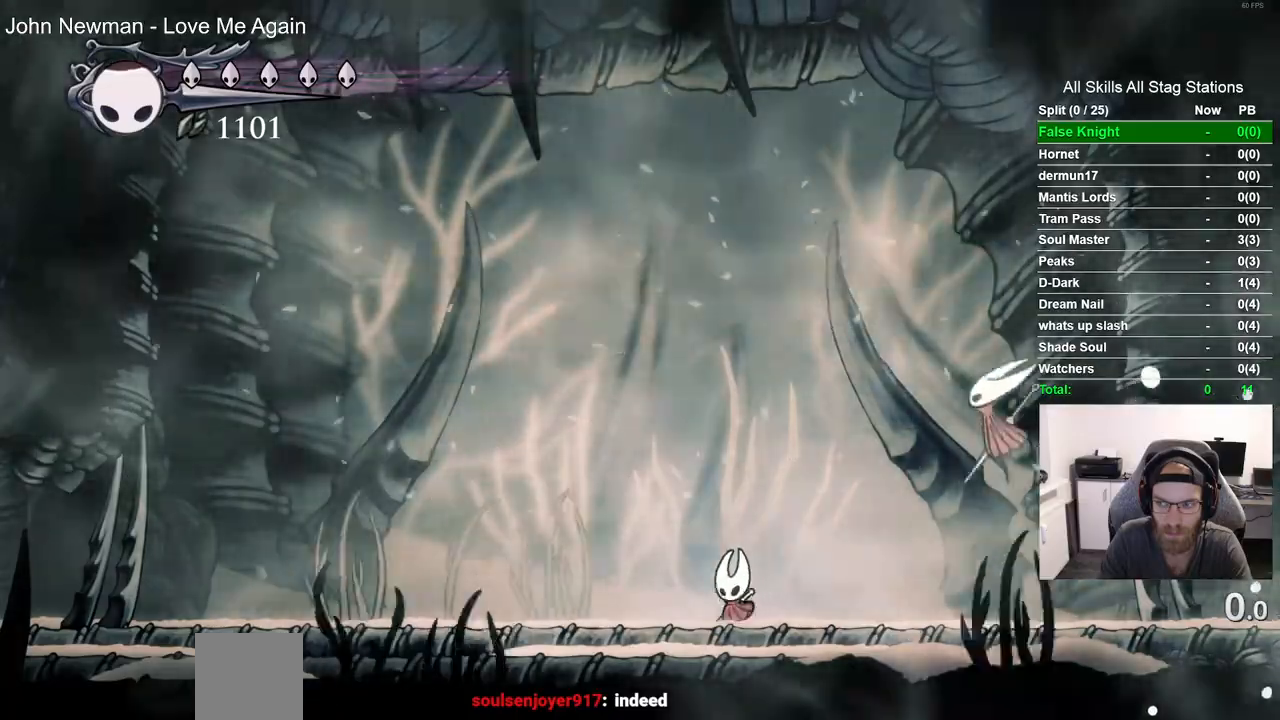
Gameplay with a controller (PlayStation layout); each line is a JSON object with the inputs held at the frame after it. "events" lists button and stick changes between this image and that frame as [ms after this image, input, new state], when the widget could be followed in between.
{"buttons": ["DPAD_LEFT"], "left_stick": "center", "right_stick": "center", "events": []}
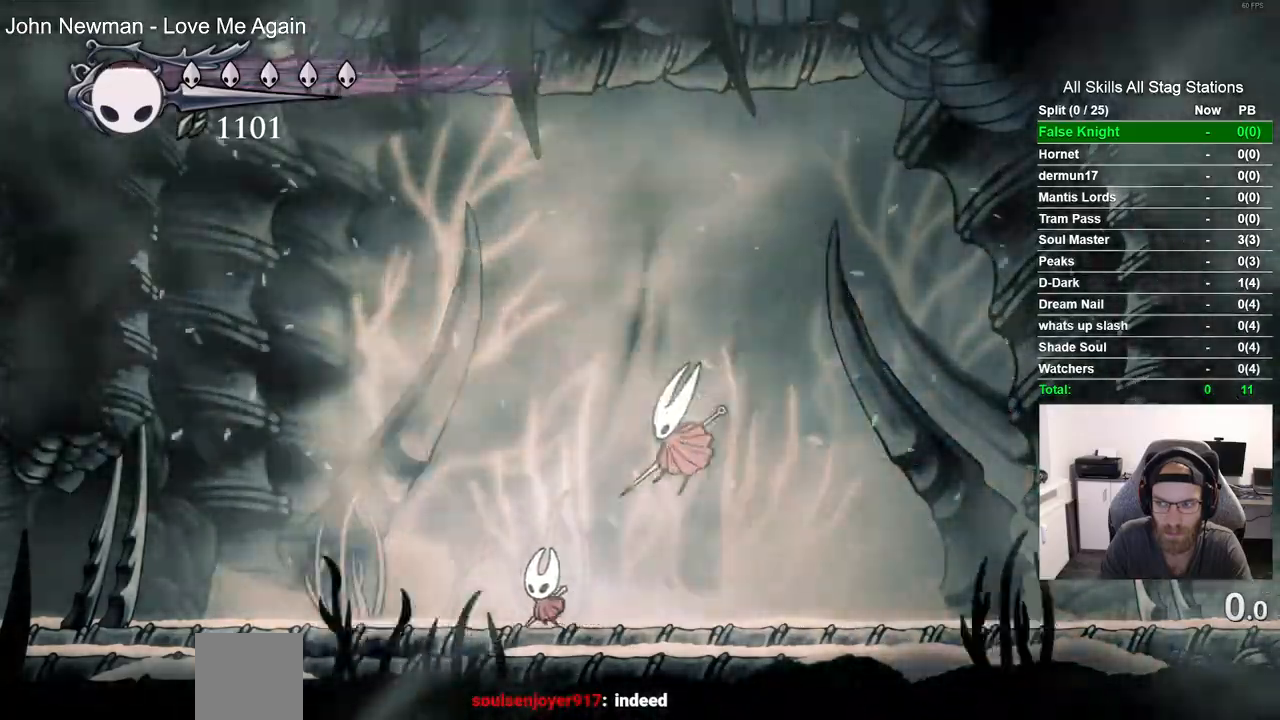
{"buttons": [], "left_stick": "center", "right_stick": "center", "events": [[250, "DPAD_UP", "down"], [267, "DPAD_LEFT", "up"], [283, "DPAD_UP", "up"], [317, "DPAD_RIGHT", "down"], [383, "SQUARE", "down"], [467, "DPAD_RIGHT", "up"], [483, "SQUARE", "up"]]}
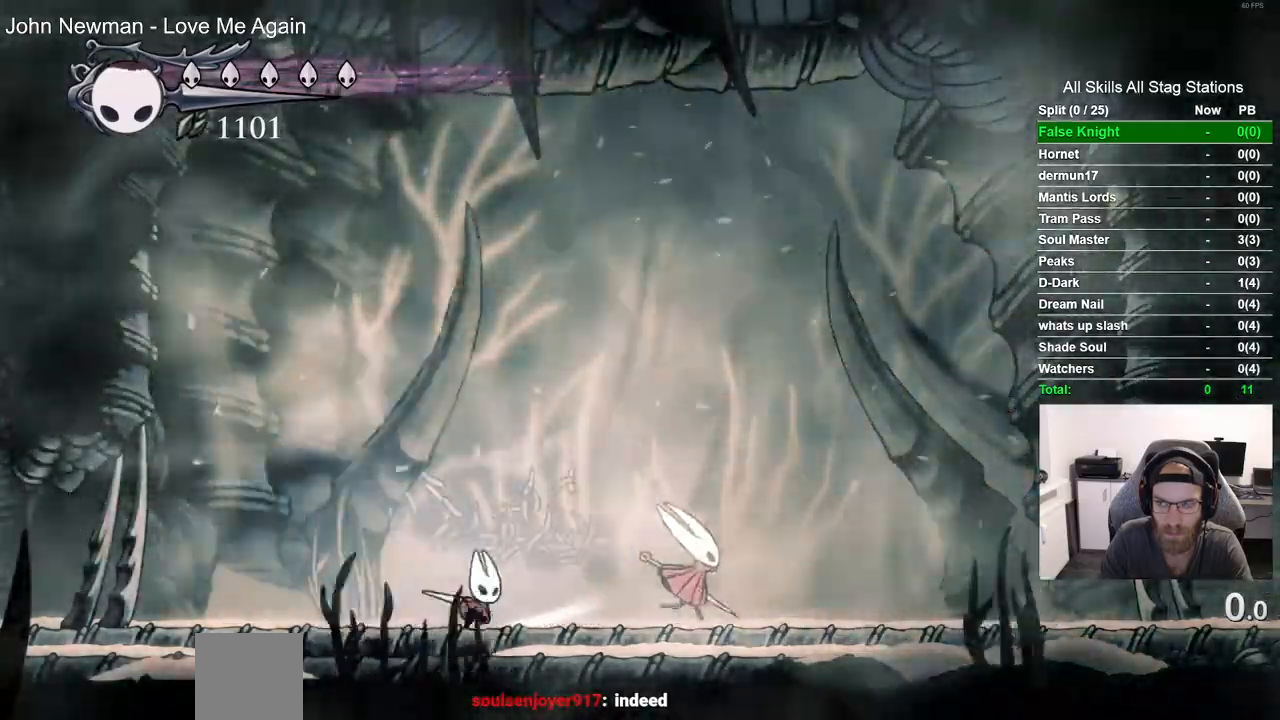
{"buttons": [], "left_stick": "center", "right_stick": "center", "events": [[17, "CROSS", "down"], [17, "R1", "down"], [150, "R1", "up"], [183, "CROSS", "up"]]}
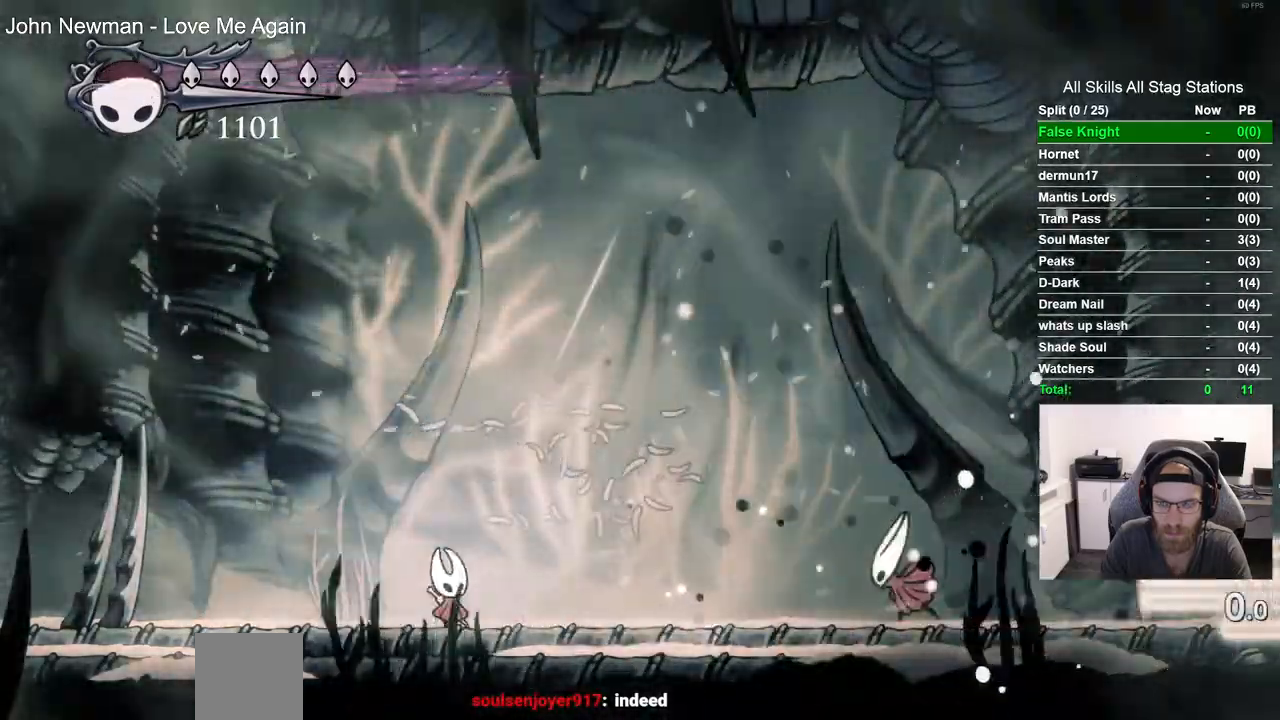
{"buttons": [], "left_stick": "center", "right_stick": "center", "events": [[17, "DPAD_RIGHT", "down"], [167, "DPAD_RIGHT", "up"]]}
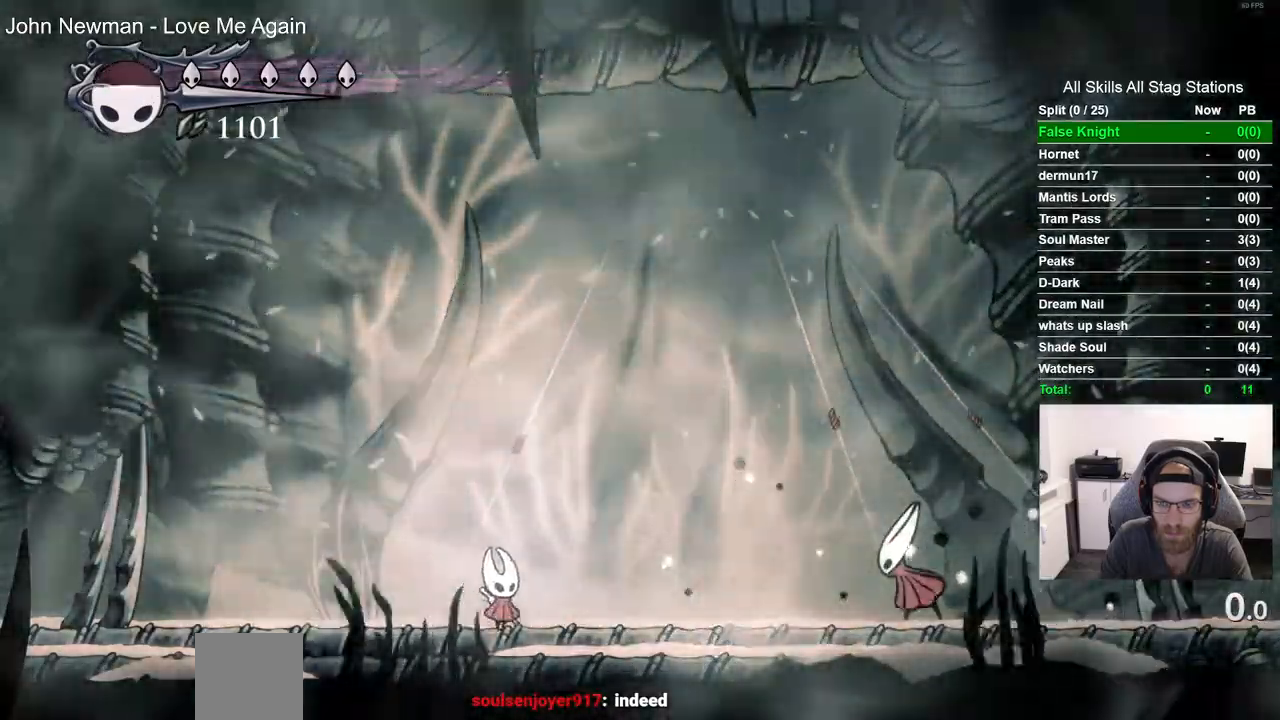
{"buttons": ["SQUARE", "DPAD_UP"], "left_stick": "center", "right_stick": "center", "events": [[233, "DPAD_UP", "down"], [317, "DPAD_LEFT", "down"], [417, "SQUARE", "down"], [483, "DPAD_LEFT", "up"]]}